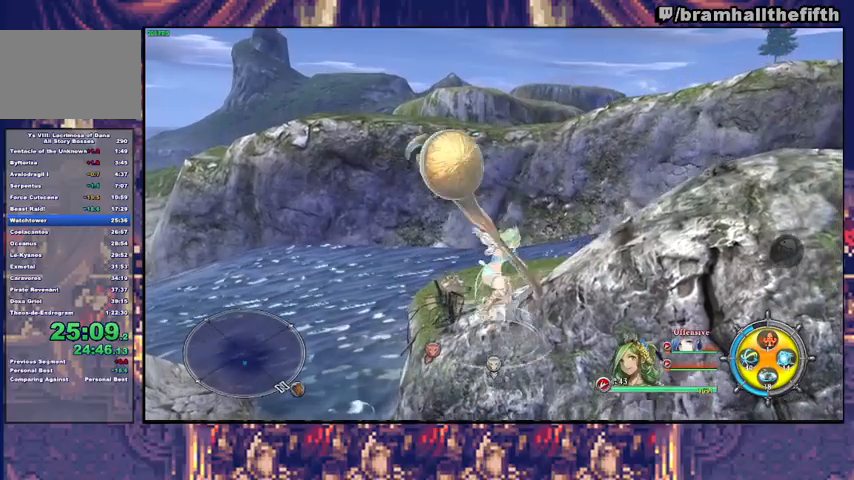
Gameplay with a controller (PlayStation layout); each line is a JSON object with the inputs held at the frame after it (dt_ms = milliseconds from this image to that frame). "events" lists button and stick changes between this image and that frame as [ms after this image, input, new state], when the widget could be followed in between. Not read: L1 L2 R1 START.
{"dt_ms": 500, "buttons": [], "left_stick": "up-right", "right_stick": "center", "events": [[67, "R2", "down"], [100, "SQUARE", "down"], [200, "R2", "up"], [200, "SQUARE", "up"], [300, "R2", "down"], [333, "SQUARE", "down"], [433, "R2", "up"], [467, "SQUARE", "up"]]}
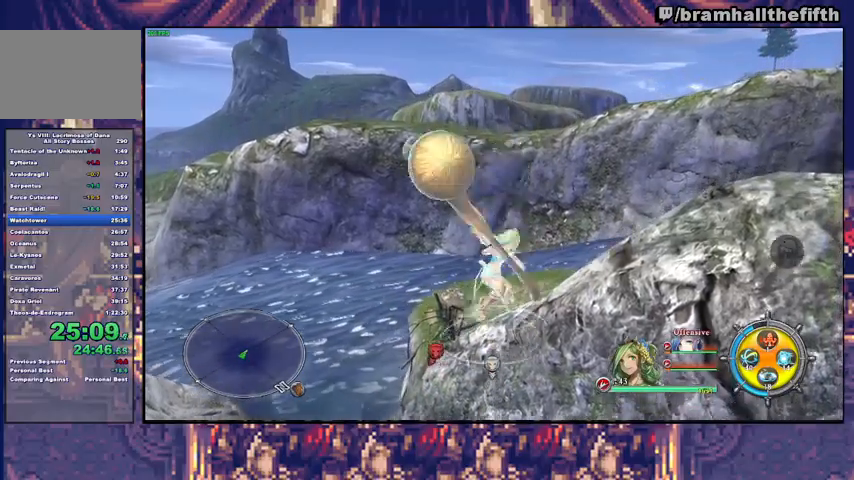
{"dt_ms": 500, "buttons": [], "left_stick": "up-right", "right_stick": "center", "events": [[33, "R2", "down"], [100, "SQUARE", "down"], [167, "R2", "up"], [200, "SQUARE", "up"], [300, "R2", "down"], [333, "SQUARE", "down"], [433, "SQUARE", "up"], [467, "R2", "up"]]}
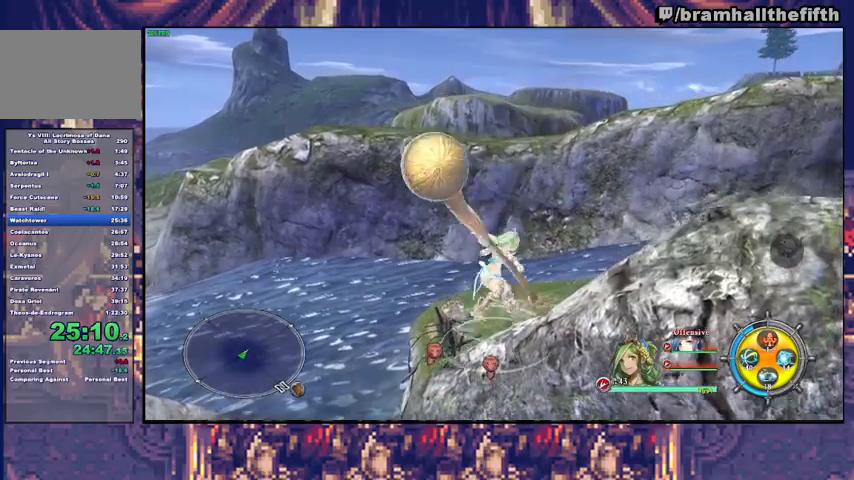
{"dt_ms": 500, "buttons": [], "left_stick": "up-right", "right_stick": "center", "events": [[67, "R2", "down"], [100, "SQUARE", "down"], [200, "R2", "up"], [200, "SQUARE", "up"], [300, "R2", "down"], [333, "SQUARE", "down"], [433, "R2", "up"], [467, "SQUARE", "up"]]}
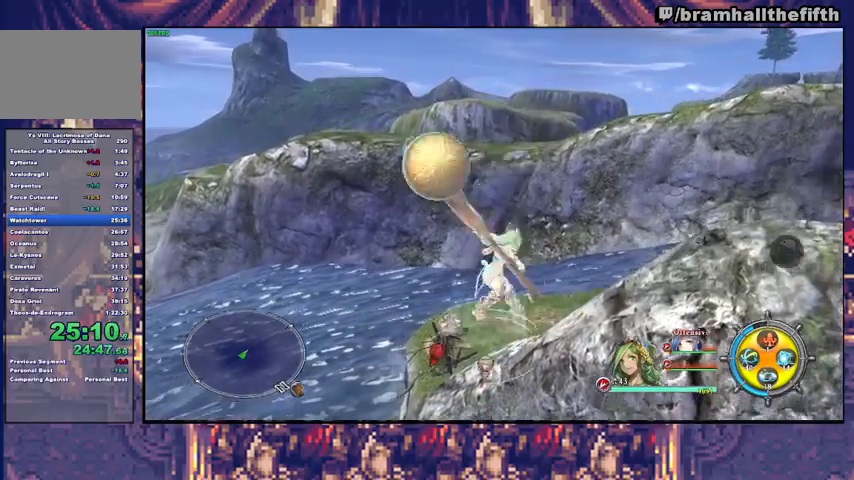
{"dt_ms": 500, "buttons": [], "left_stick": "up-right", "right_stick": "center", "events": [[67, "R2", "down"], [100, "SQUARE", "down"], [200, "R2", "up"], [200, "SQUARE", "up"], [333, "R2", "down"], [367, "SQUARE", "down"], [433, "R2", "up"], [467, "SQUARE", "up"]]}
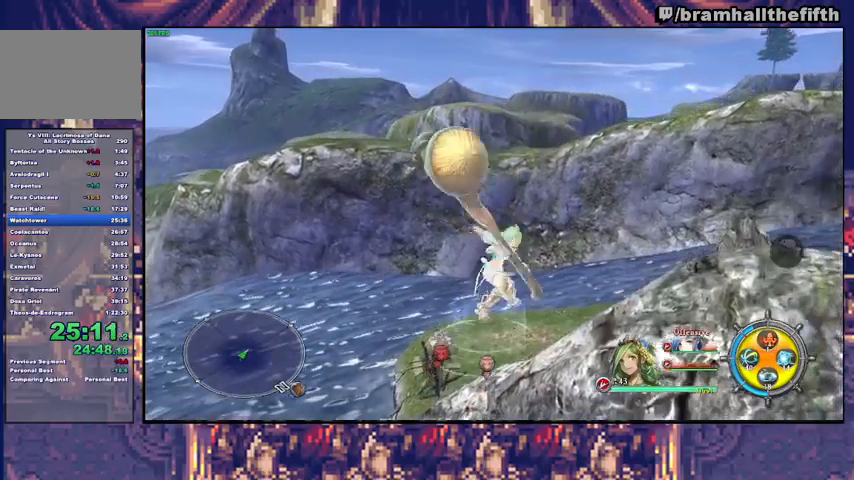
{"dt_ms": 500, "buttons": [], "left_stick": "up-right", "right_stick": "down-right", "events": [[33, "R2", "down"], [133, "R2", "up"], [133, "TRIANGLE", "down"], [233, "TRIANGLE", "up"], [433, "right_stick", "down-right"]]}
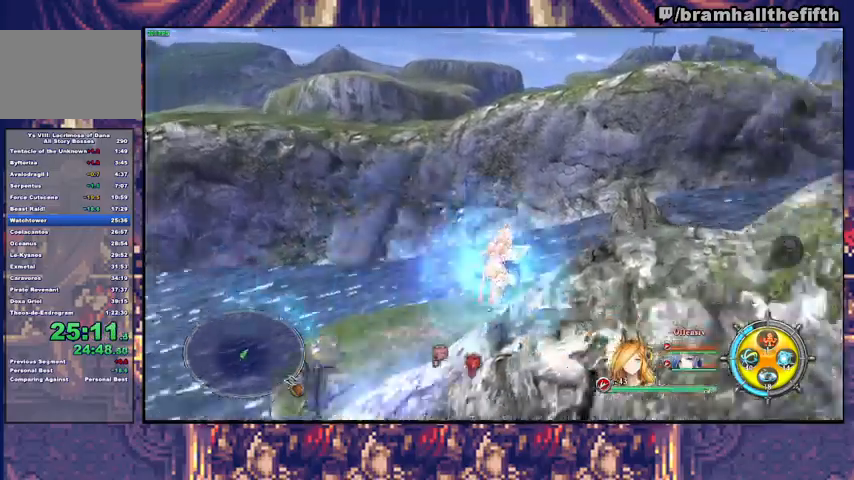
{"dt_ms": 500, "buttons": [], "left_stick": "up-right", "right_stick": "center", "events": [[133, "right_stick", "center"]]}
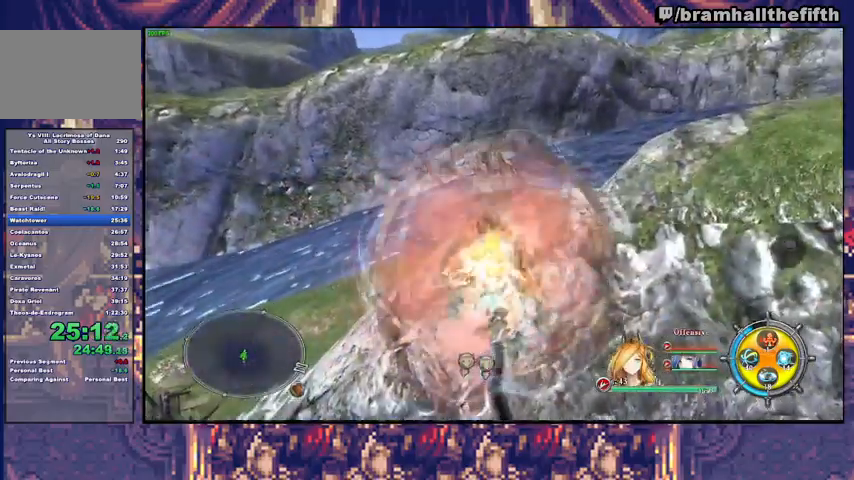
{"dt_ms": 500, "buttons": [], "left_stick": "up-right", "right_stick": "center", "events": [[133, "TRIANGLE", "down"], [233, "TRIANGLE", "up"], [300, "TRIANGLE", "down"], [367, "TRIANGLE", "up"]]}
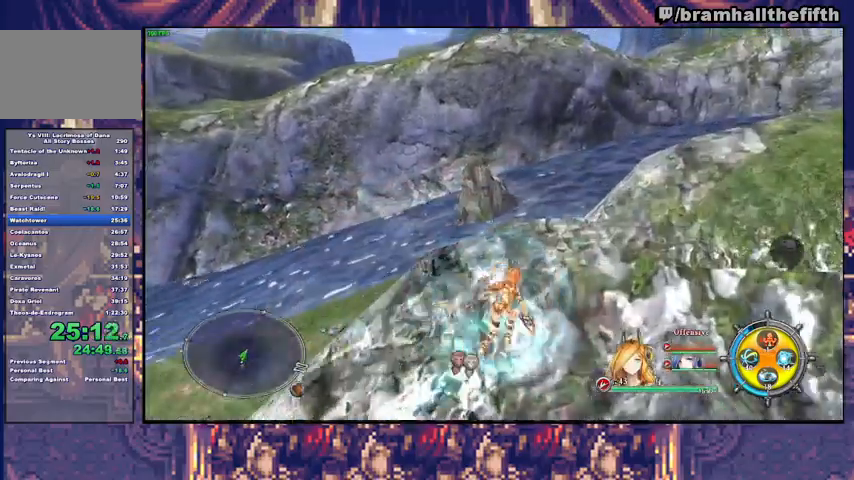
{"dt_ms": 500, "buttons": [], "left_stick": "up", "right_stick": "center", "events": [[200, "TRIANGLE", "down"], [200, "left_stick", "up"], [300, "TRIANGLE", "up"], [367, "SQUARE", "down"], [467, "SQUARE", "up"]]}
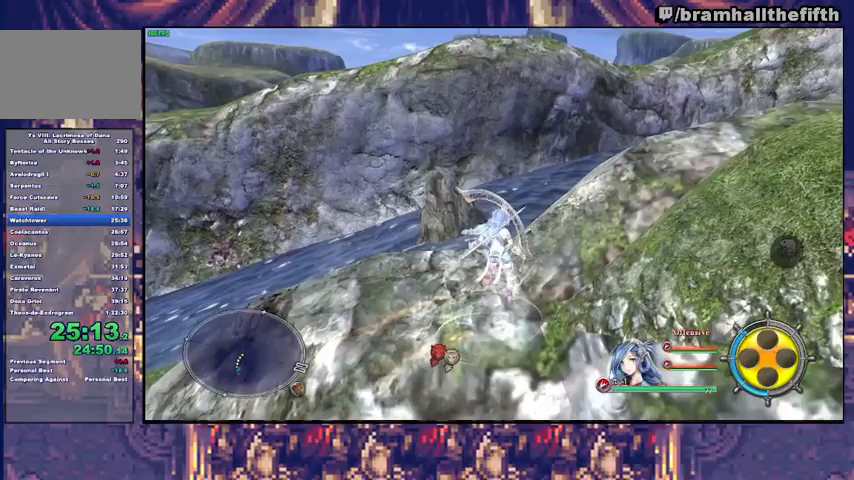
{"dt_ms": 500, "buttons": [], "left_stick": "up", "right_stick": "center", "events": [[33, "SQUARE", "down"], [67, "SQUARE", "up"], [133, "SQUARE", "down"], [200, "SQUARE", "up"], [267, "SQUARE", "down"], [333, "SQUARE", "up"]]}
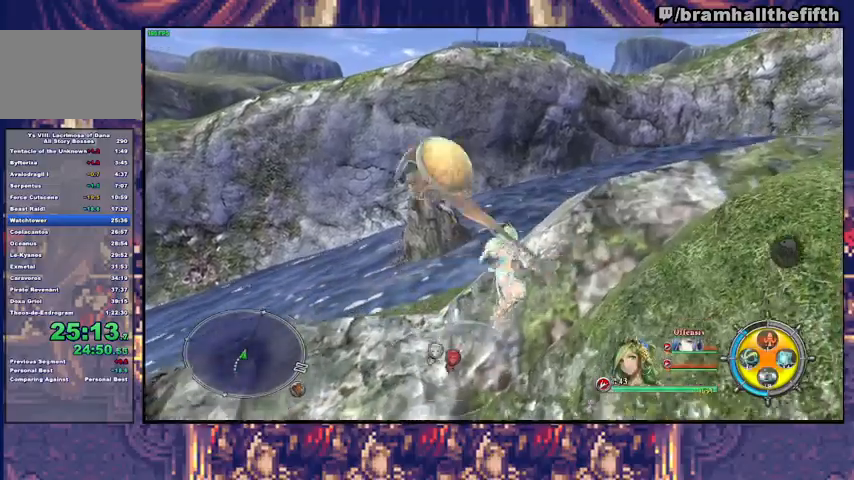
{"dt_ms": 500, "buttons": [], "left_stick": "up", "right_stick": "center", "events": [[133, "SQUARE", "down"], [233, "SQUARE", "up"]]}
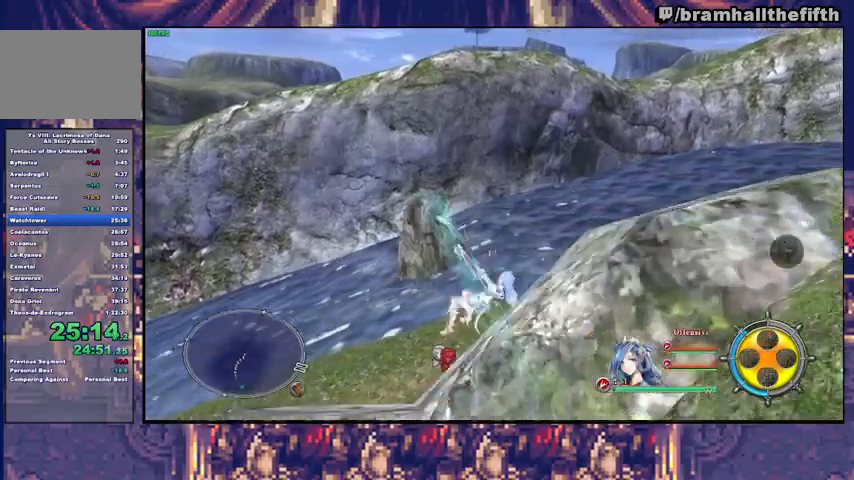
{"dt_ms": 500, "buttons": [], "left_stick": "left", "right_stick": "center", "events": [[100, "SQUARE", "down"], [267, "SQUARE", "up"], [500, "left_stick", "left"]]}
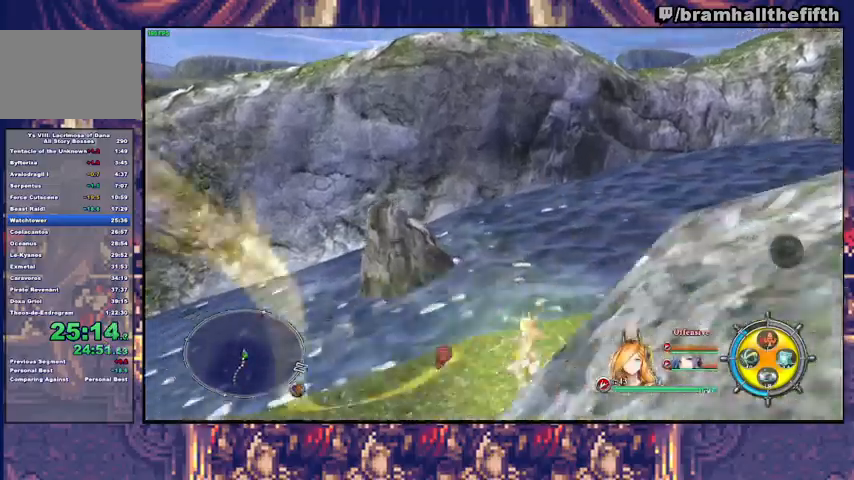
{"dt_ms": 500, "buttons": [], "left_stick": "down-left", "right_stick": "center", "events": [[133, "TRIANGLE", "down"], [233, "L3", "down"], [233, "TRIANGLE", "up"], [233, "left_stick", "down-left"], [300, "TRIANGLE", "down"], [400, "L3", "up"], [500, "TRIANGLE", "up"]]}
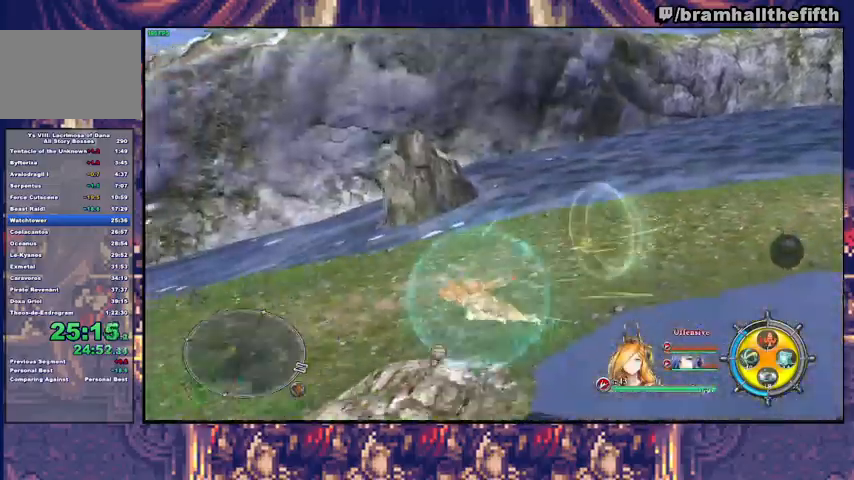
{"dt_ms": 500, "buttons": ["TRIANGLE"], "left_stick": "up-left", "right_stick": "center", "events": [[67, "TRIANGLE", "down"], [133, "TRIANGLE", "up"], [200, "TRIANGLE", "down"], [200, "left_stick", "left"], [267, "TRIANGLE", "up"], [367, "TRIANGLE", "down"], [433, "TRIANGLE", "up"], [433, "left_stick", "up-left"], [500, "TRIANGLE", "down"]]}
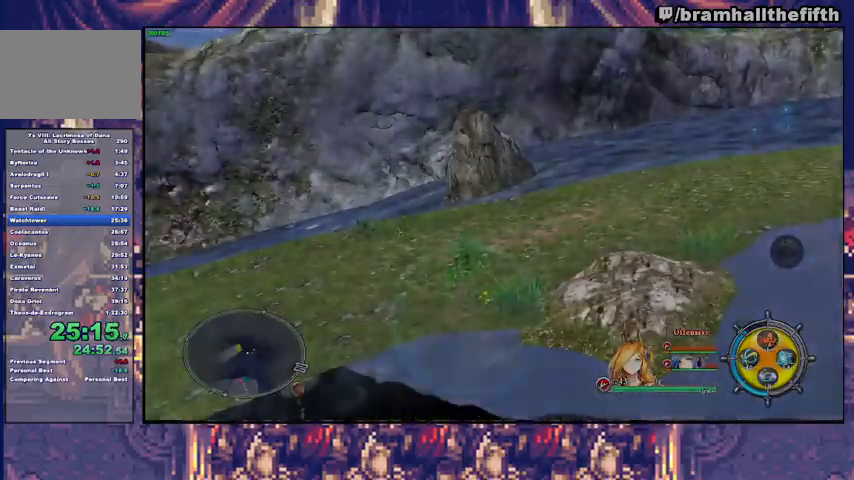
{"dt_ms": 500, "buttons": [], "left_stick": "center", "right_stick": "center", "events": [[33, "left_stick", "up"], [100, "TRIANGLE", "up"], [200, "TRIANGLE", "down"], [300, "left_stick", "center"], [333, "TRIANGLE", "up"]]}
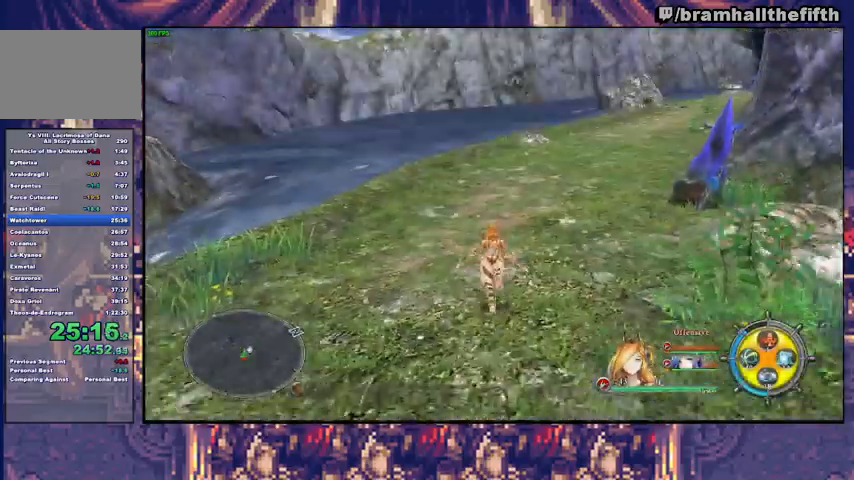
{"dt_ms": 500, "buttons": [], "left_stick": "up-right", "right_stick": "center", "events": [[67, "left_stick", "right"], [233, "TRIANGLE", "down"], [267, "left_stick", "up-right"], [300, "TRIANGLE", "up"]]}
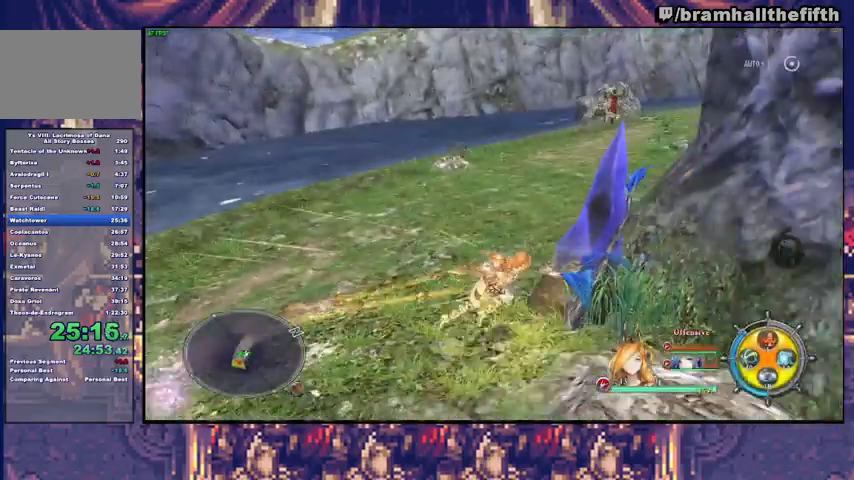
{"dt_ms": 500, "buttons": [], "left_stick": "center", "right_stick": "center", "events": [[133, "left_stick", "center"]]}
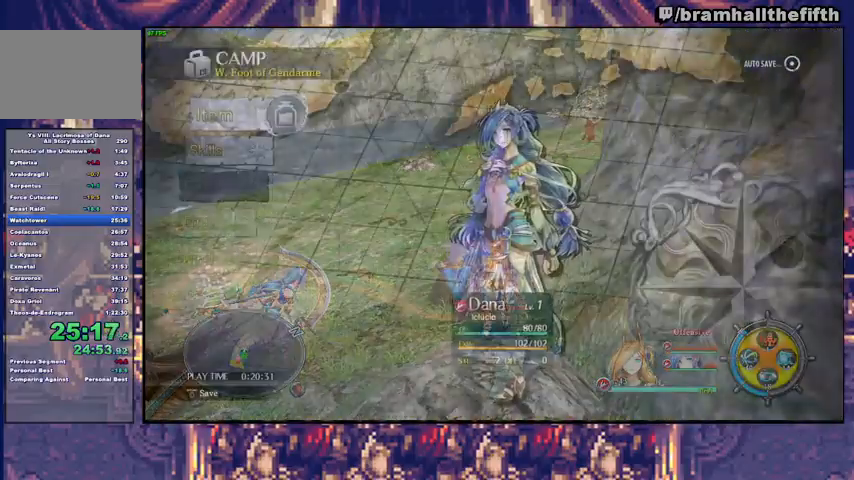
{"dt_ms": 500, "buttons": ["DPAD_LEFT"], "left_stick": "center", "right_stick": "center", "events": [[200, "CIRCLE", "down"], [267, "CIRCLE", "up"], [400, "DPAD_LEFT", "down"]]}
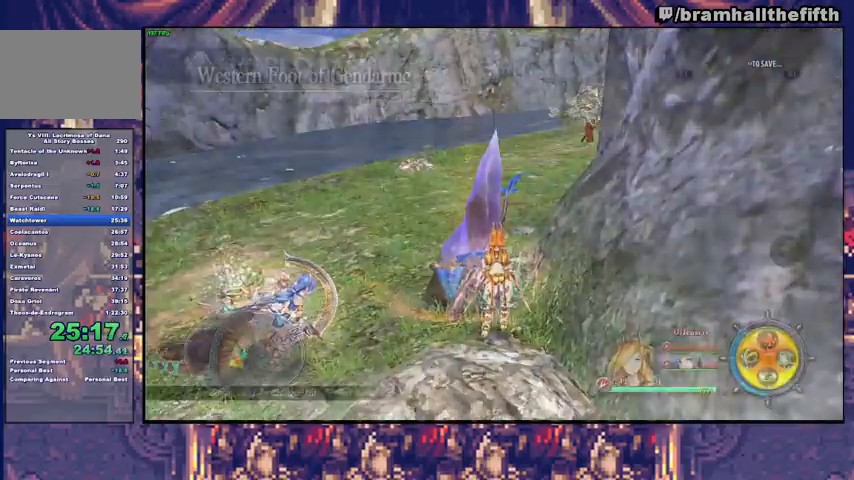
{"dt_ms": 500, "buttons": [], "left_stick": "center", "right_stick": "center", "events": [[33, "DPAD_LEFT", "up"], [200, "CROSS", "down"], [267, "CROSS", "up"], [300, "CROSS", "down"], [400, "CROSS", "up"], [467, "CROSS", "down"], [500, "CROSS", "up"]]}
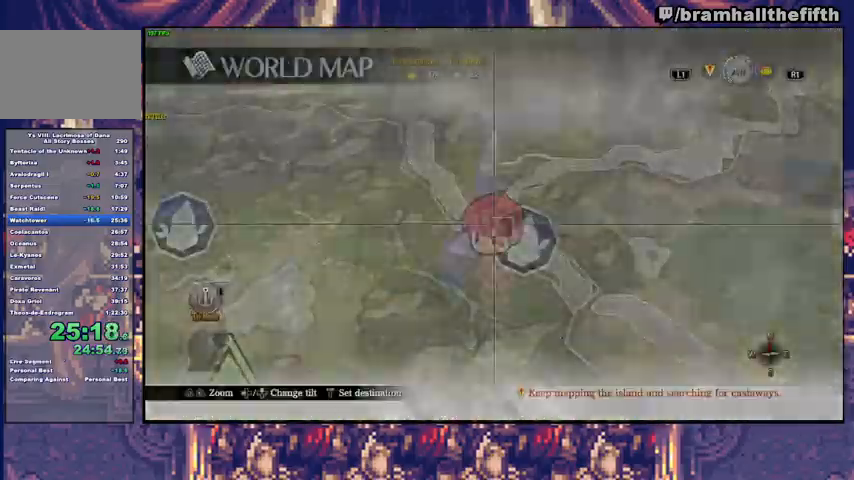
{"dt_ms": 500, "buttons": ["CROSS"], "left_stick": "center", "right_stick": "center", "events": [[67, "CROSS", "down"], [133, "CROSS", "up"], [200, "CROSS", "down"], [267, "CROSS", "up"], [333, "CROSS", "down"], [367, "CROSS", "up"], [500, "CROSS", "down"]]}
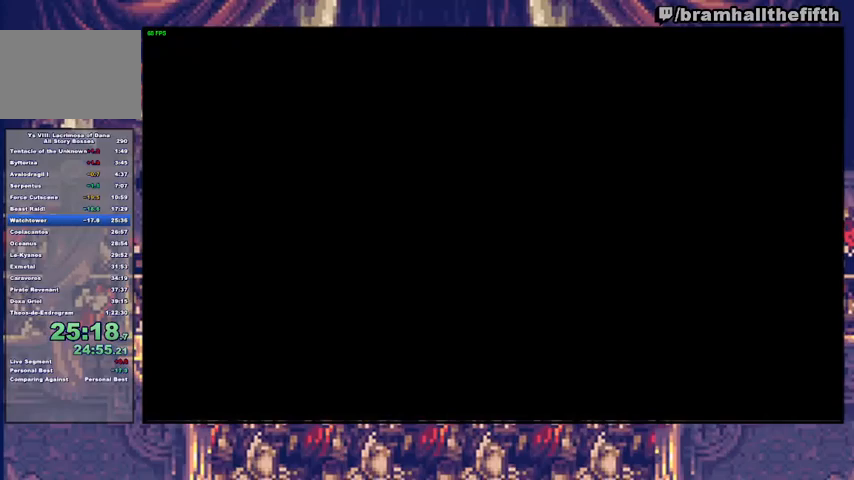
{"dt_ms": 500, "buttons": [], "left_stick": "up", "right_stick": "center", "events": [[33, "CROSS", "up"], [100, "CROSS", "down"], [167, "CROSS", "up"], [233, "CROSS", "down"], [267, "CROSS", "up"], [500, "left_stick", "up"]]}
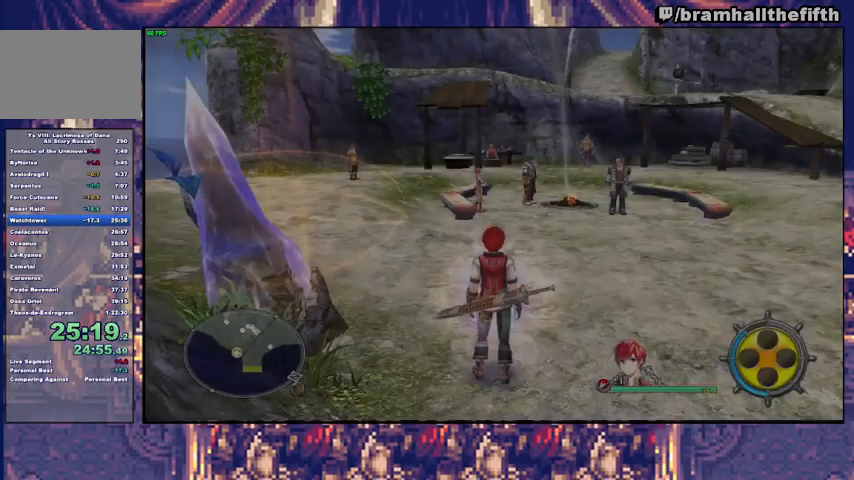
{"dt_ms": 1000, "buttons": [], "left_stick": "center", "right_stick": "center"}
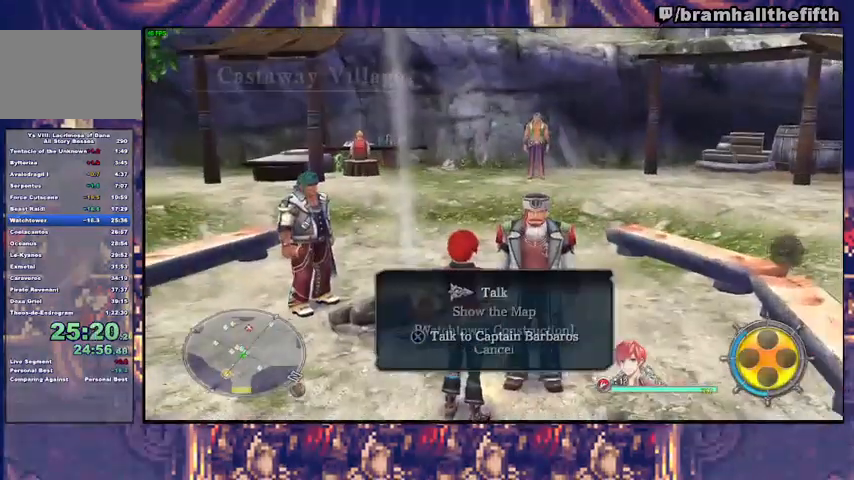
{"dt_ms": 500, "buttons": ["CROSS"], "left_stick": "center", "right_stick": "center", "events": [[167, "DPAD_DOWN", "down"], [233, "DPAD_DOWN", "up"], [267, "DPAD_DOWN", "down"], [333, "CROSS", "down"], [367, "DPAD_DOWN", "up"], [400, "CROSS", "up"], [467, "CROSS", "down"]]}
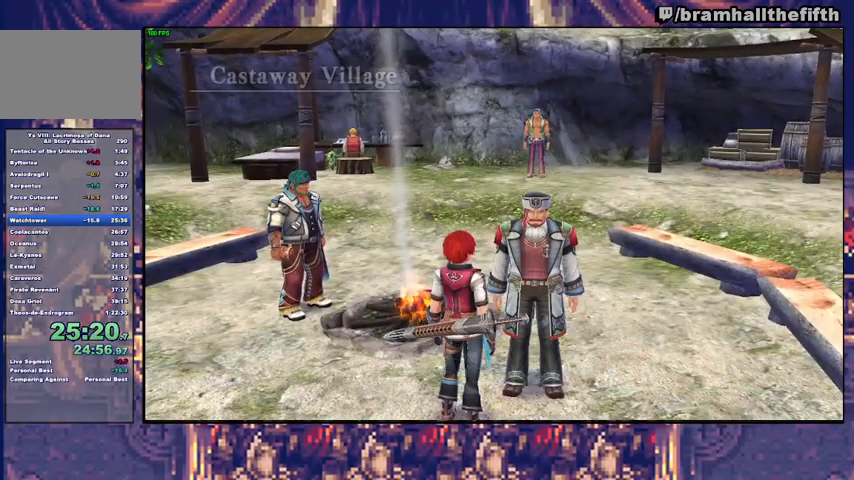
{"dt_ms": 500, "buttons": [], "left_stick": "center", "right_stick": "center", "events": [[33, "CROSS", "up"], [100, "CROSS", "down"], [133, "CROSS", "up"], [200, "CROSS", "down"], [233, "CROSS", "up"], [300, "CROSS", "down"], [333, "CROSS", "up"], [400, "CROSS", "down"], [467, "CROSS", "up"]]}
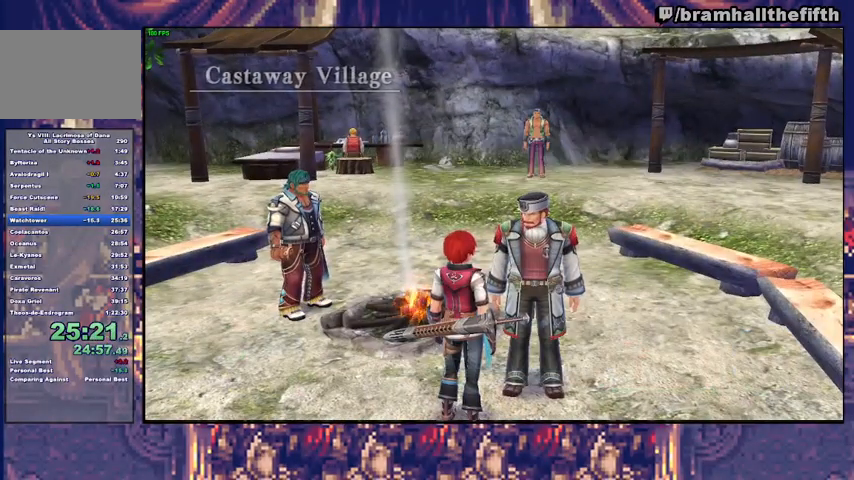
{"dt_ms": 500, "buttons": ["CROSS"], "left_stick": "center", "right_stick": "center", "events": [[33, "CROSS", "down"], [100, "CROSS", "up"], [167, "CROSS", "down"], [200, "CROSS", "up"], [267, "CROSS", "down"], [333, "CROSS", "up"], [400, "CROSS", "down"], [433, "CROSS", "up"], [500, "CROSS", "down"]]}
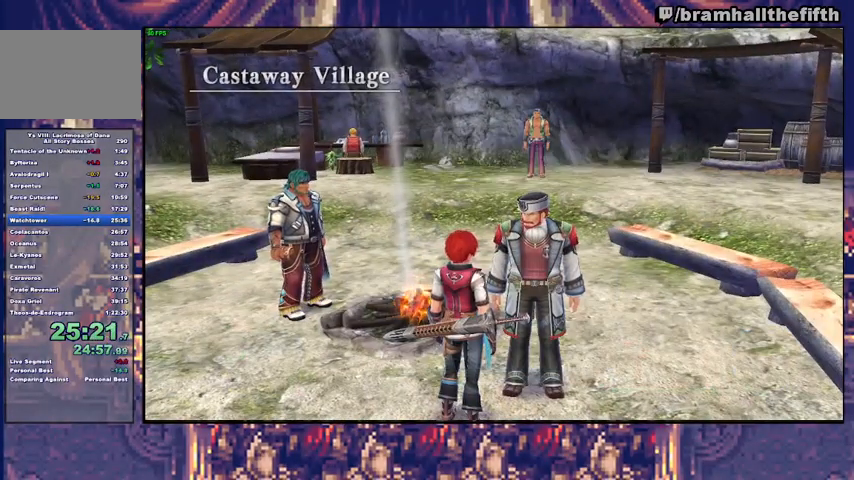
{"dt_ms": 500, "buttons": ["CROSS"], "left_stick": "center", "right_stick": "center", "events": [[67, "CROSS", "up"], [133, "CROSS", "down"], [200, "CROSS", "up"], [267, "CROSS", "down"], [333, "CROSS", "up"], [400, "CROSS", "down"], [467, "CROSS", "up"], [500, "CROSS", "down"]]}
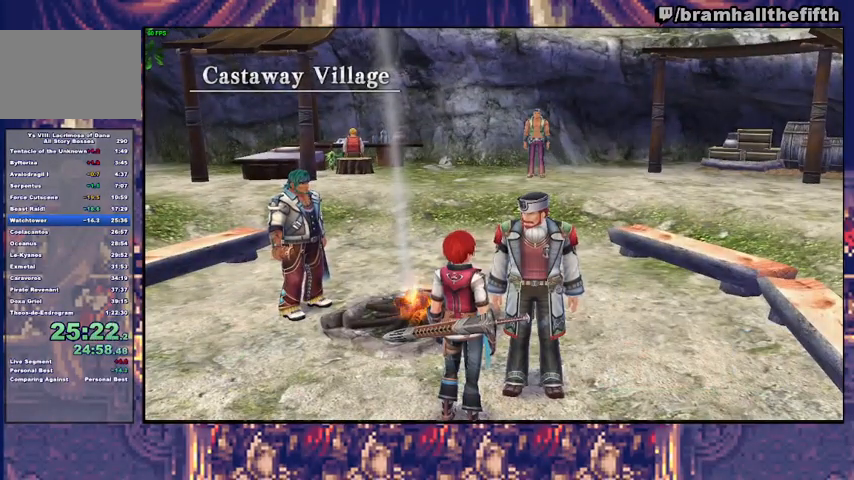
{"dt_ms": 1000, "buttons": ["CROSS"], "left_stick": "center", "right_stick": "center"}
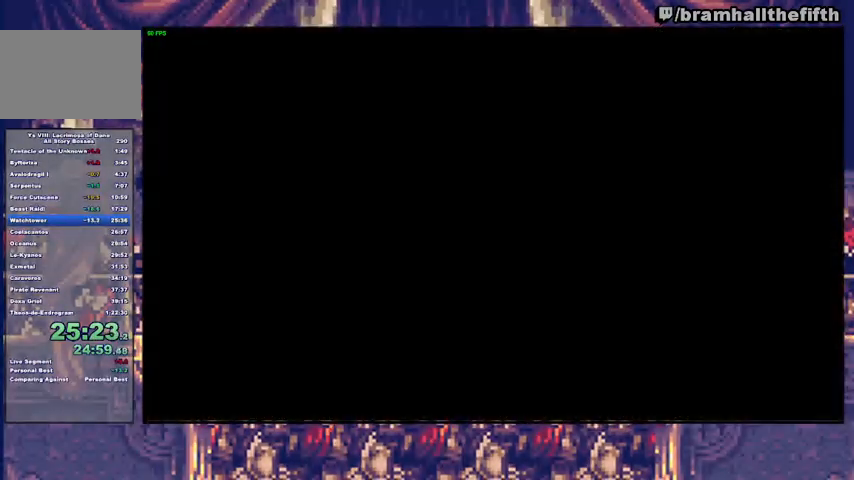
{"dt_ms": 500, "buttons": [], "left_stick": "center", "right_stick": "center", "events": [[67, "CROSS", "up"], [133, "CROSS", "down"], [200, "CROSS", "up"], [267, "CROSS", "down"], [333, "CROSS", "up"], [400, "CROSS", "down"], [500, "CROSS", "up"]]}
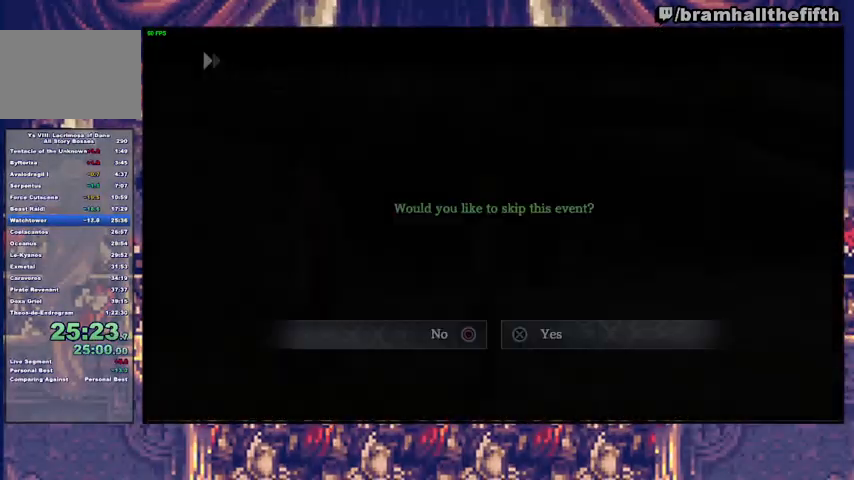
{"dt_ms": 500, "buttons": ["DPAD_LEFT"], "left_stick": "center", "right_stick": "center", "events": [[67, "CROSS", "down"], [100, "CROSS", "up"], [167, "CROSS", "down"], [233, "CROSS", "up"], [300, "CROSS", "down"], [400, "CROSS", "up"], [500, "DPAD_LEFT", "down"]]}
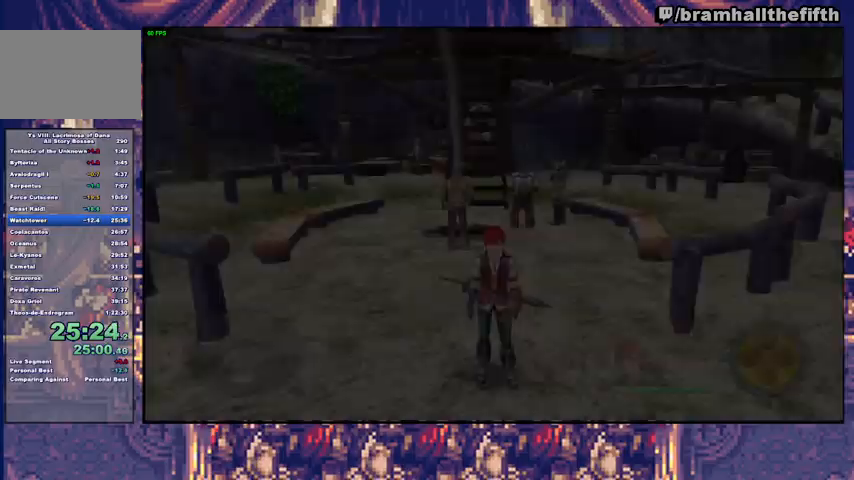
{"dt_ms": 500, "buttons": [], "left_stick": "center", "right_stick": "center", "events": [[100, "DPAD_LEFT", "up"], [233, "DPAD_DOWN", "down"], [267, "DPAD_DOWN", "up"], [333, "DPAD_DOWN", "down"], [367, "DPAD_DOWN", "up"], [433, "DPAD_DOWN", "down"], [467, "DPAD_DOWN", "up"]]}
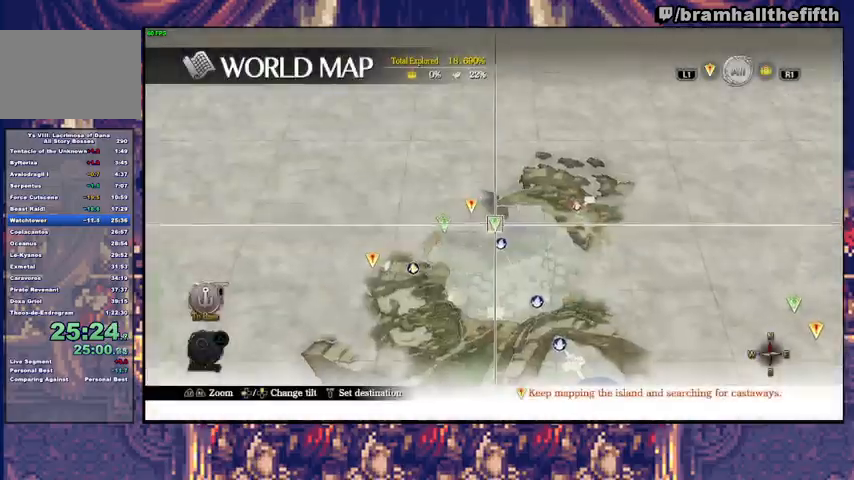
{"dt_ms": 500, "buttons": ["CROSS"], "left_stick": "center", "right_stick": "center", "events": [[233, "left_stick", "down"], [367, "left_stick", "center"], [500, "CROSS", "down"]]}